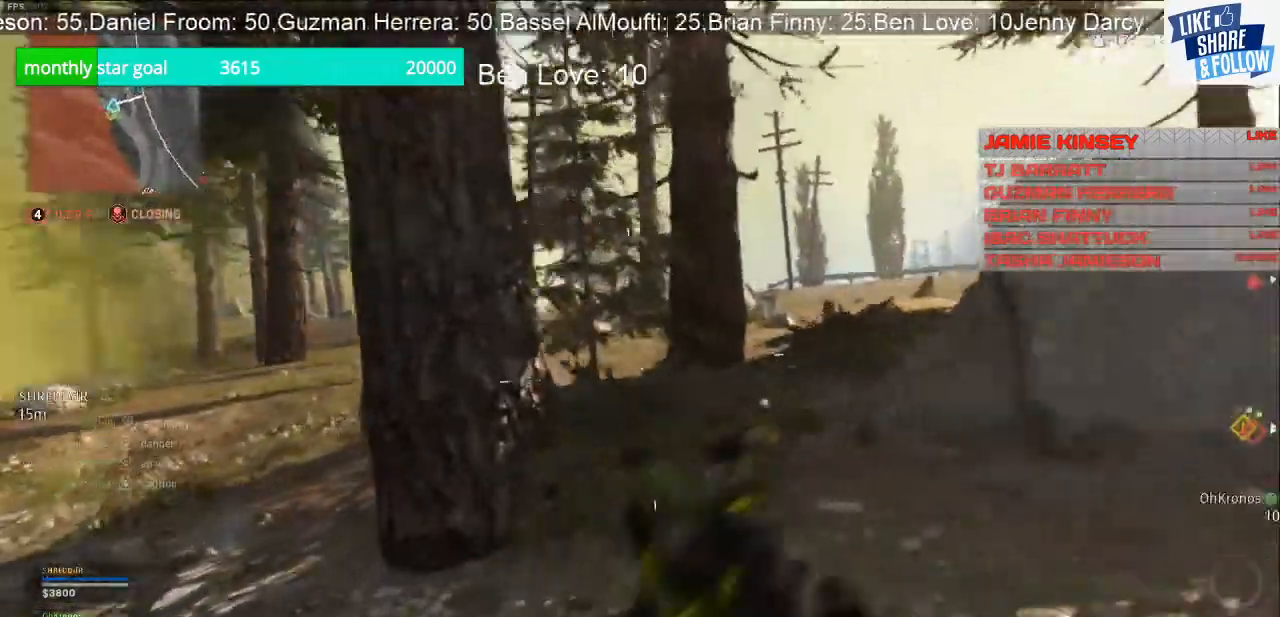
Gameplay with a controller (PlayStation layout); each line is a JSON object with the inputs held at the frame after it. "events" lists button and stick changes between this image and that frame as [ms after this image, input, new state], when the widget could be followed in between. Not read: L3.
{"buttons": [], "left_stick": "up", "right_stick": "left", "events": [[67, "right_stick", "left"]]}
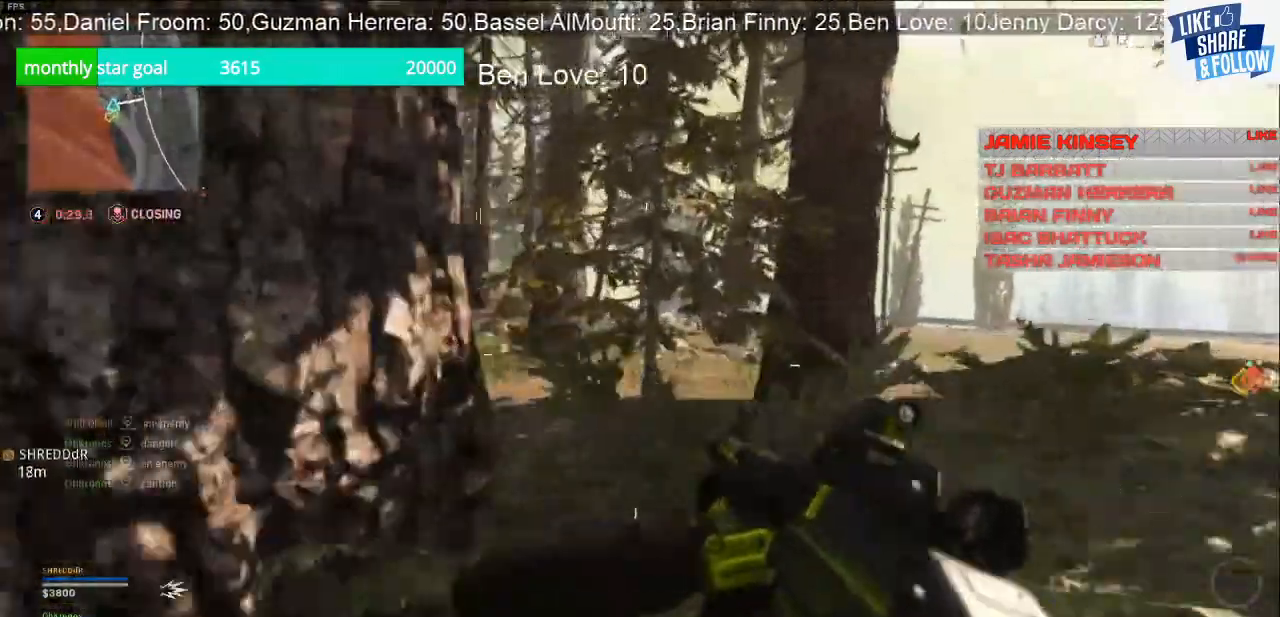
{"buttons": ["L2"], "left_stick": "up-right", "right_stick": "left", "events": [[200, "left_stick", "up-right"], [233, "L2", "down"]]}
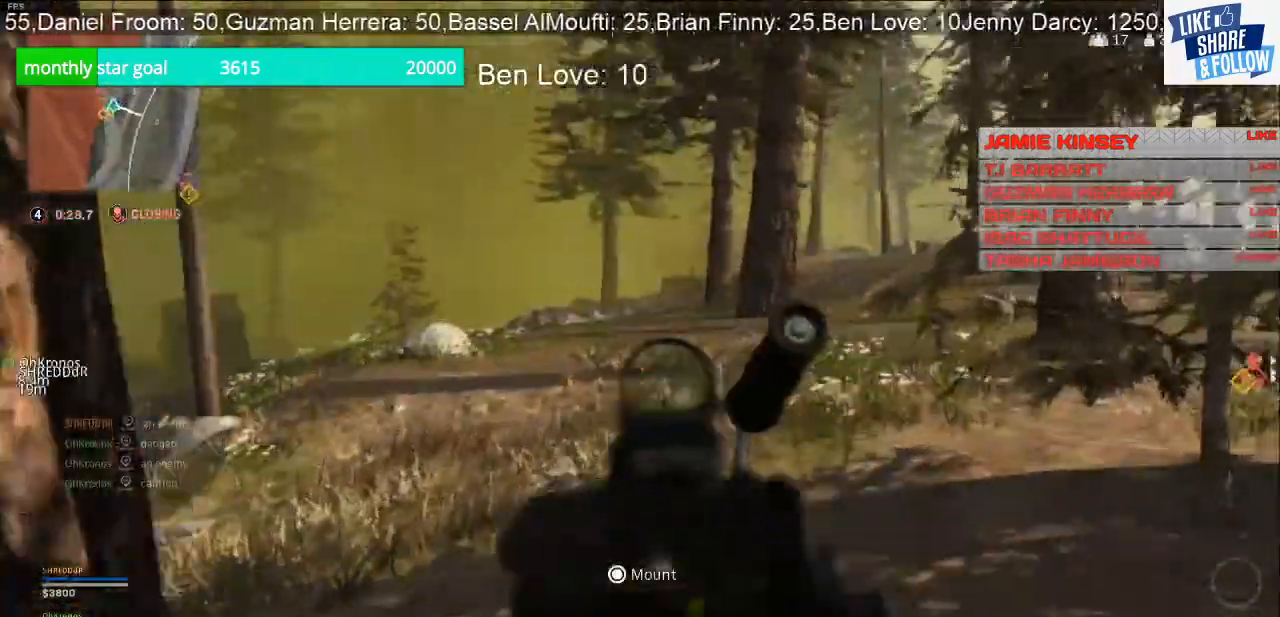
{"buttons": ["L2"], "left_stick": "right", "right_stick": "center", "events": [[33, "left_stick", "right"], [233, "right_stick", "center"]]}
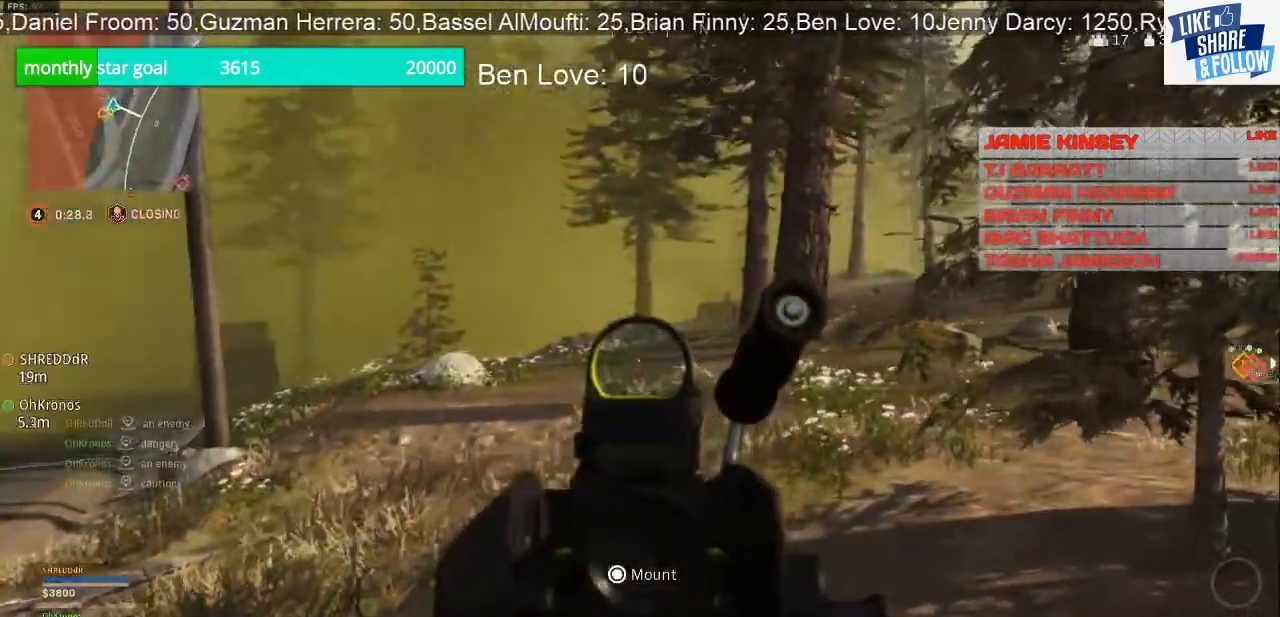
{"buttons": [], "left_stick": "up-right", "right_stick": "right", "events": [[267, "L2", "up"], [300, "right_stick", "right"], [333, "left_stick", "up-right"]]}
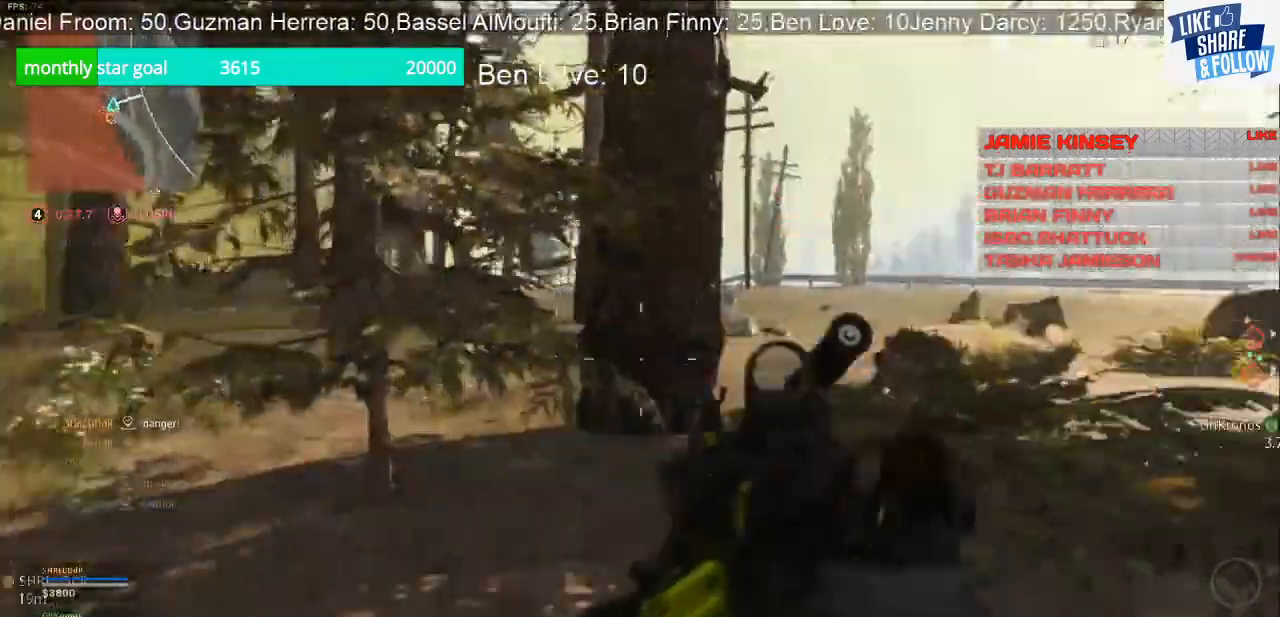
{"buttons": [], "left_stick": "up", "right_stick": "center", "events": [[100, "left_stick", "up"], [100, "right_stick", "center"], [300, "right_stick", "right"], [433, "right_stick", "center"]]}
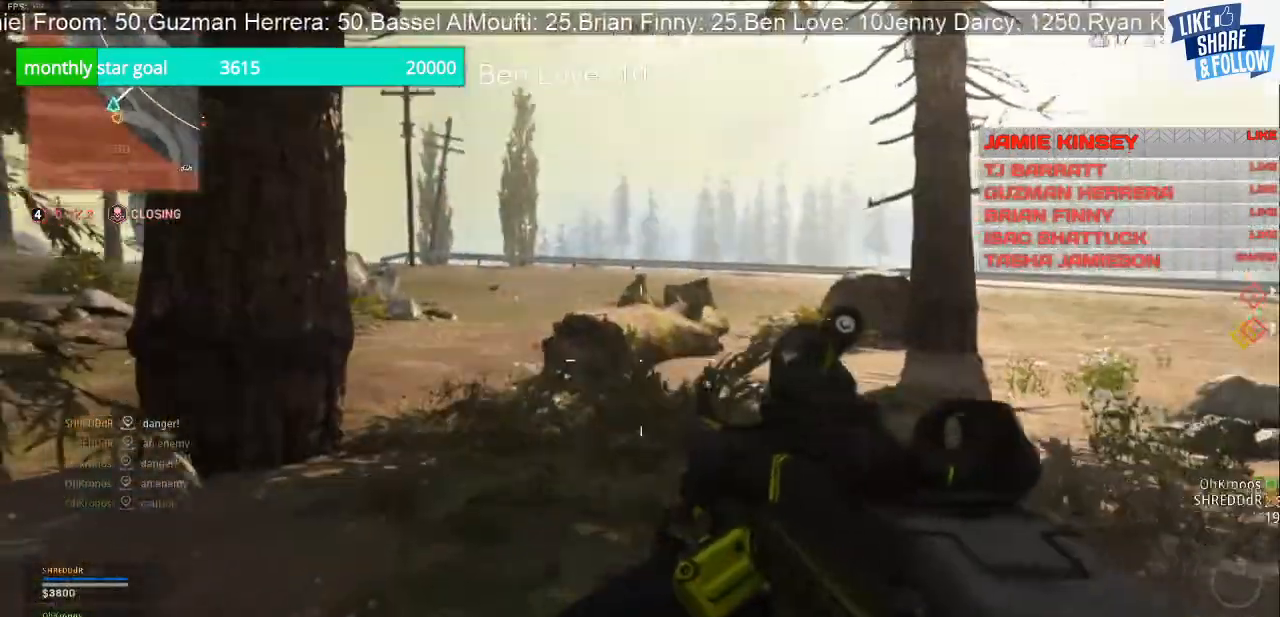
{"buttons": [], "left_stick": "up", "right_stick": "center", "events": []}
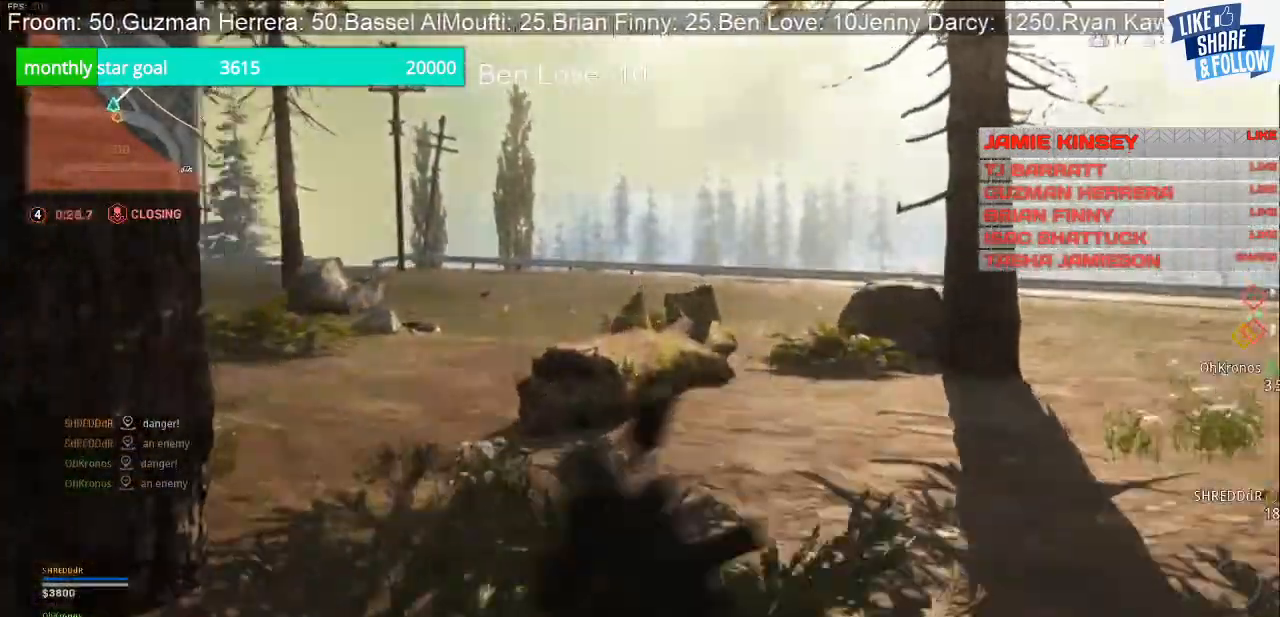
{"buttons": [], "left_stick": "up", "right_stick": "left", "events": [[167, "right_stick", "left"], [300, "R3", "down"], [467, "R3", "up"]]}
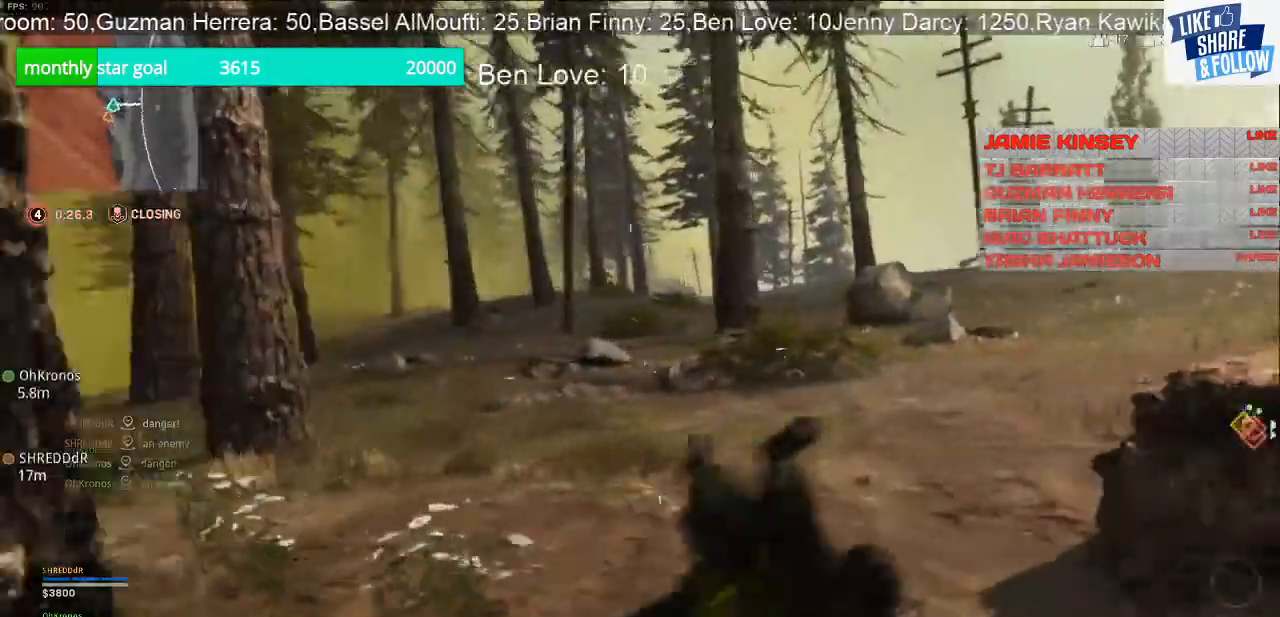
{"buttons": [], "left_stick": "up-right", "right_stick": "center", "events": [[133, "right_stick", "center"], [433, "left_stick", "up-right"]]}
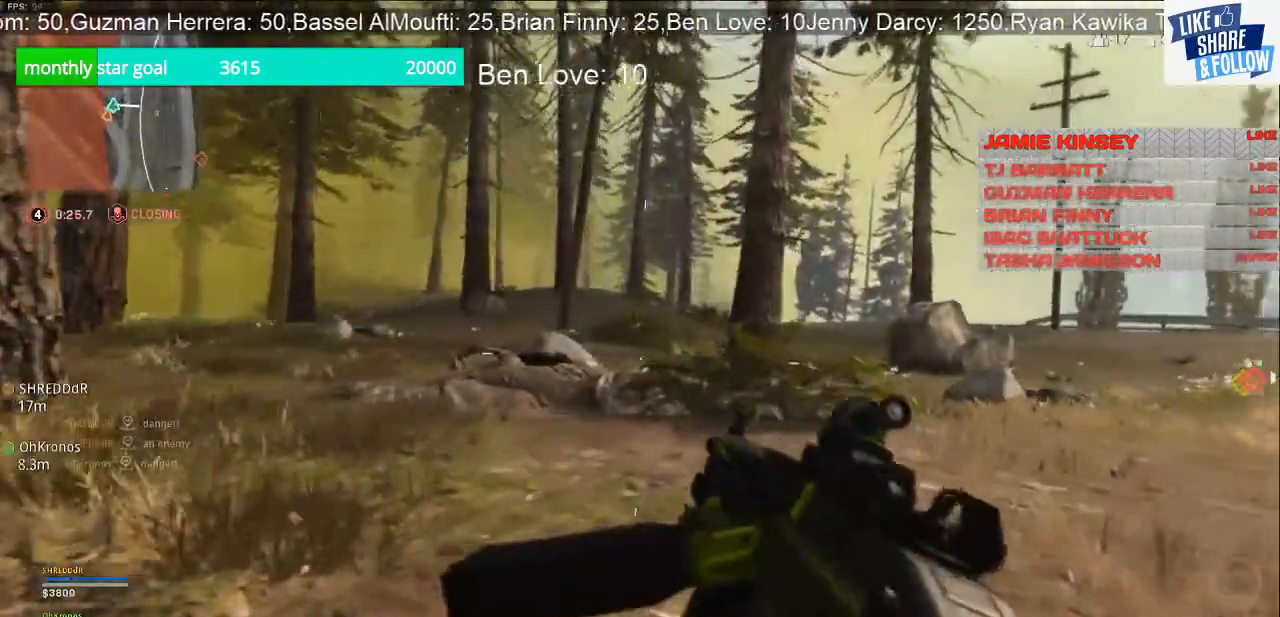
{"buttons": [], "left_stick": "up-right", "right_stick": "right", "events": [[367, "right_stick", "right"]]}
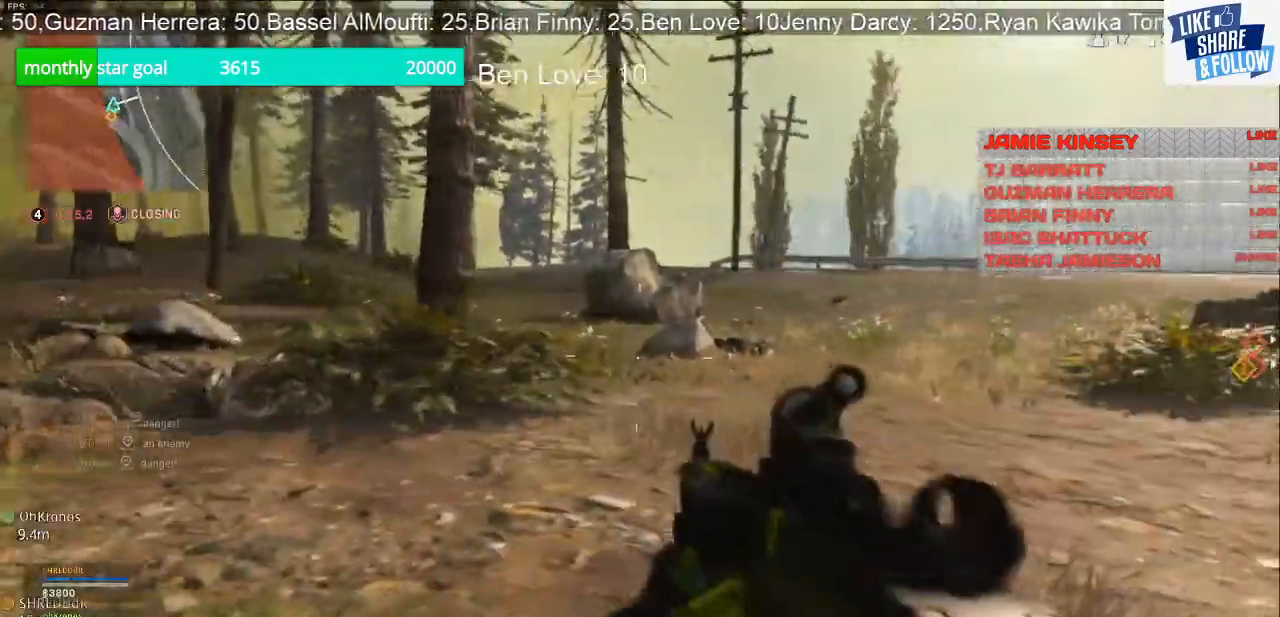
{"buttons": [], "left_stick": "up-right", "right_stick": "center", "events": [[33, "right_stick", "center"]]}
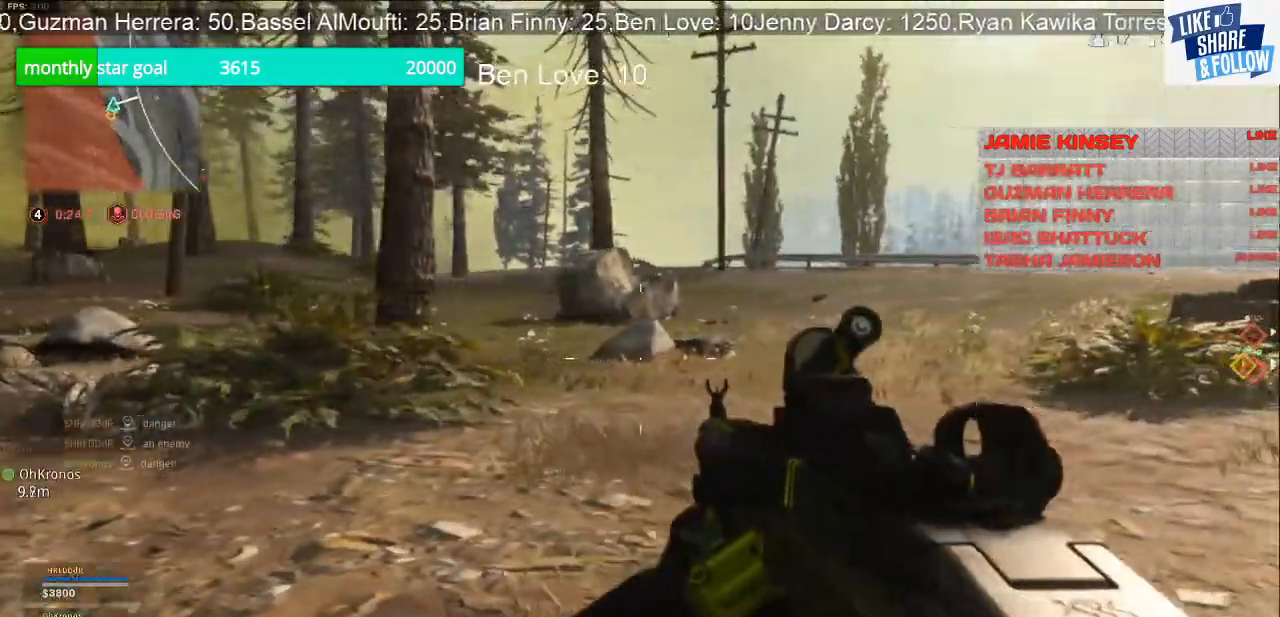
{"buttons": [], "left_stick": "up-right", "right_stick": "center", "events": []}
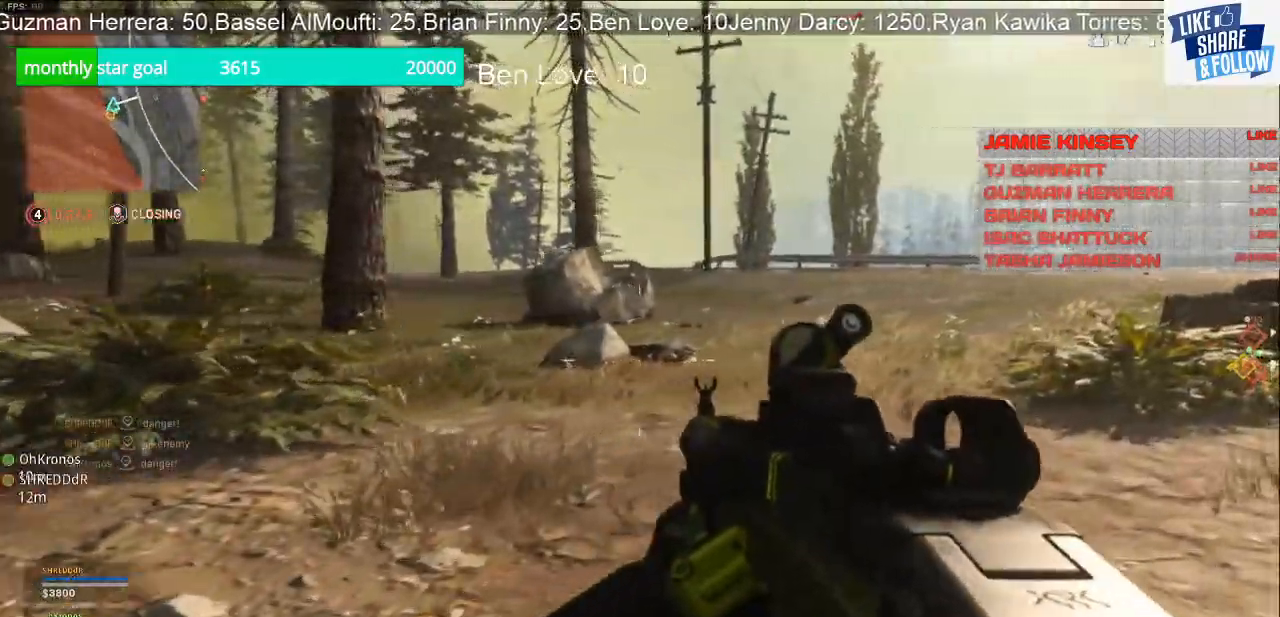
{"buttons": [], "left_stick": "up-right", "right_stick": "center", "events": []}
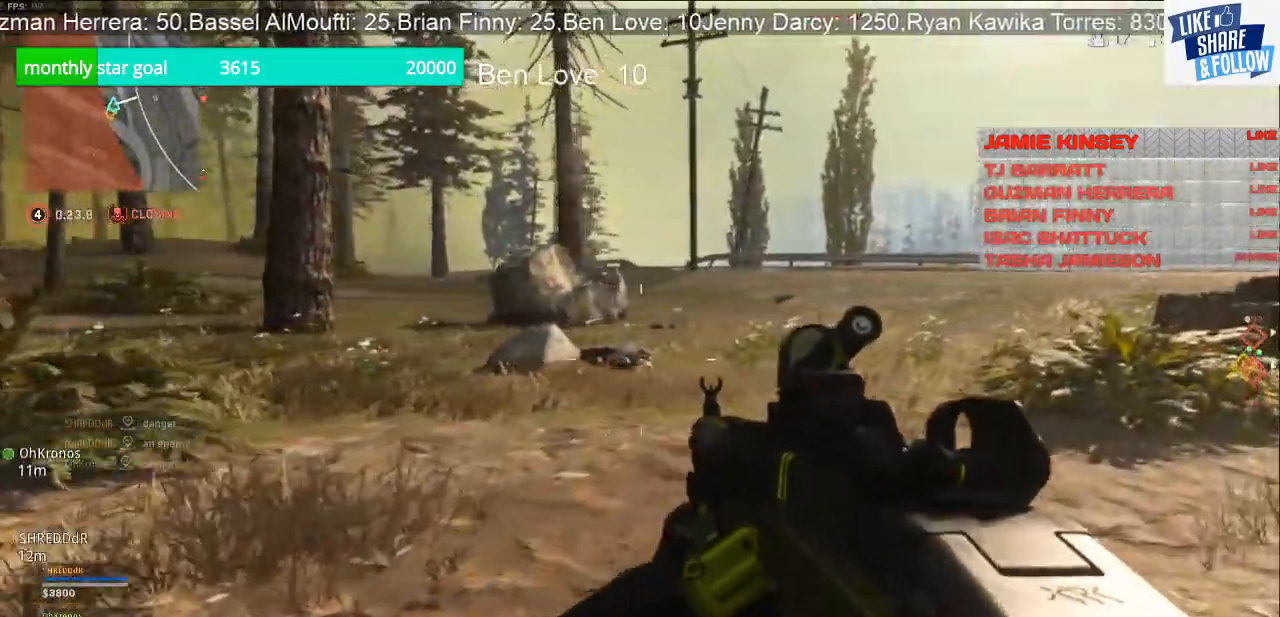
{"buttons": [], "left_stick": "up", "right_stick": "center", "events": [[167, "right_stick", "right"], [467, "right_stick", "center"], [500, "left_stick", "up"]]}
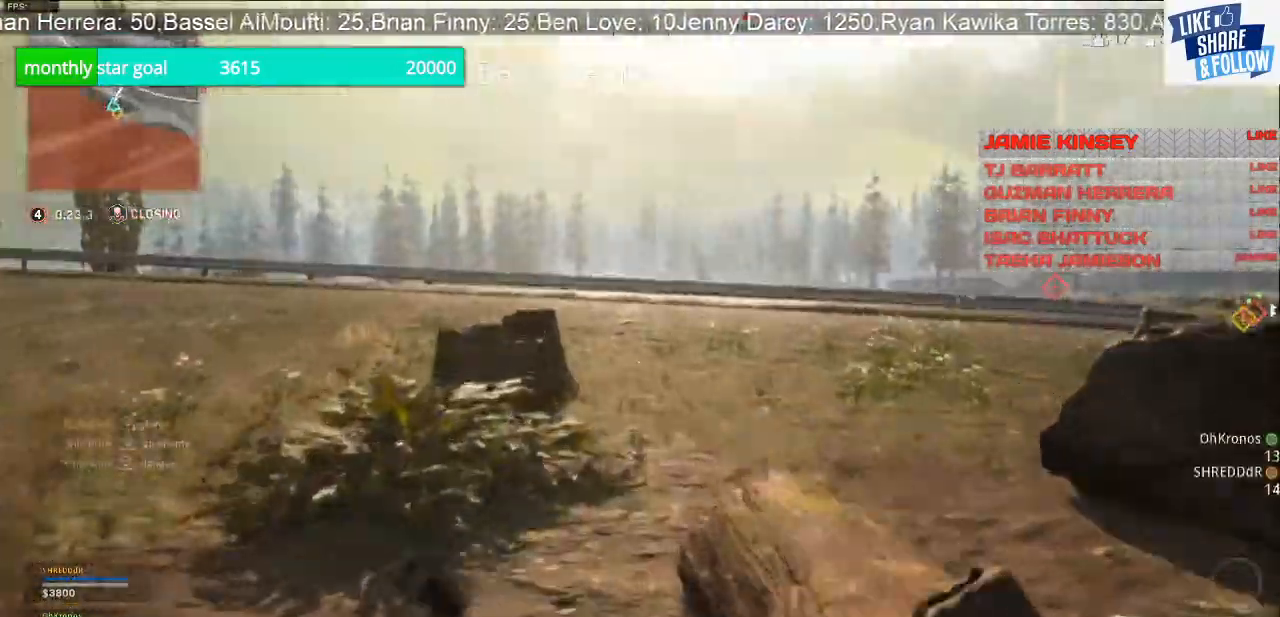
{"buttons": ["R3"], "left_stick": "up", "right_stick": "center", "events": [[500, "R3", "down"]]}
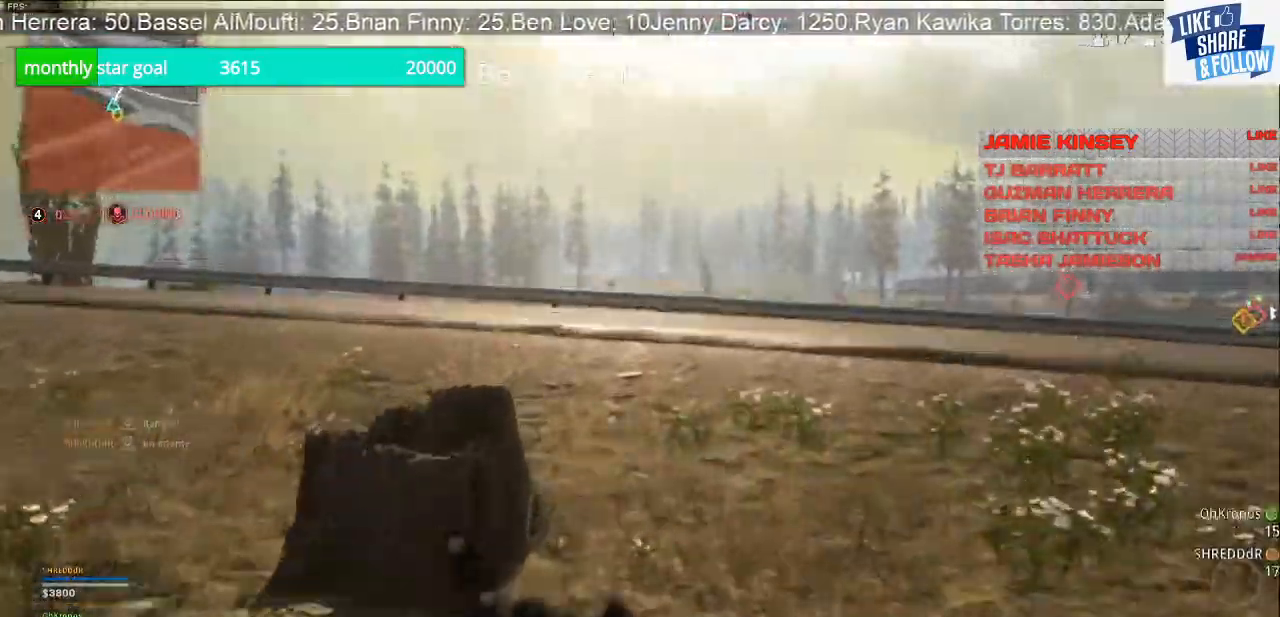
{"buttons": [], "left_stick": "up", "right_stick": "left", "events": [[167, "R3", "up"], [167, "right_stick", "right"], [433, "right_stick", "left"]]}
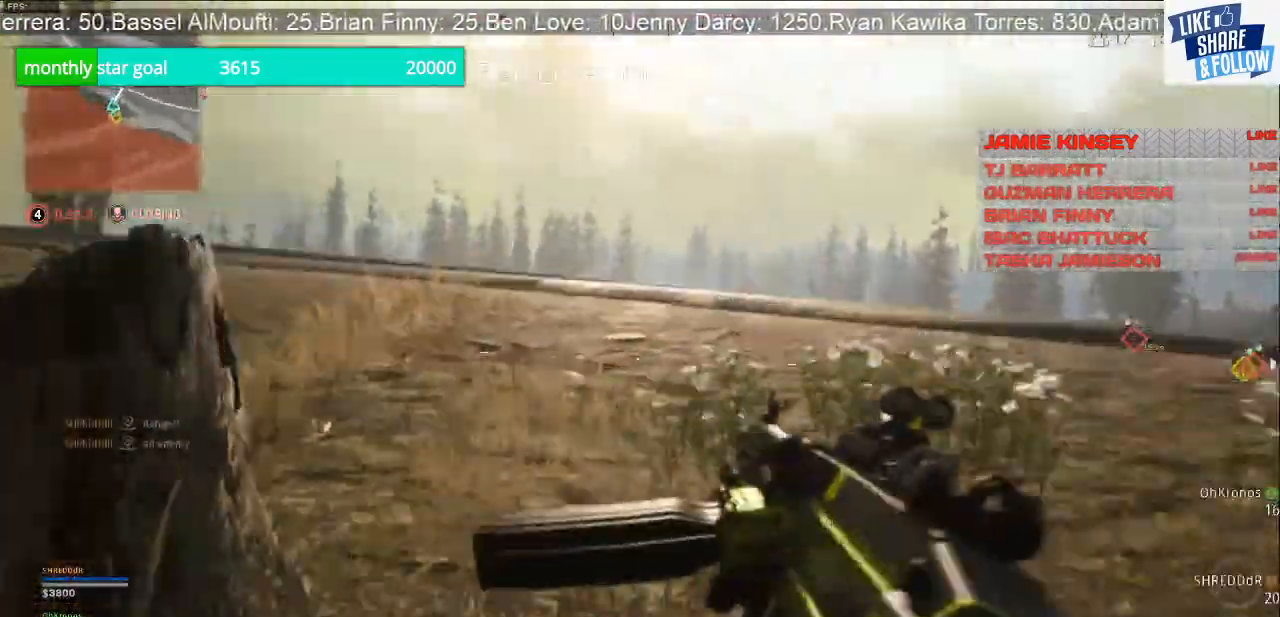
{"buttons": [], "left_stick": "up-right", "right_stick": "center", "events": [[200, "right_stick", "center"], [300, "right_stick", "left"], [433, "left_stick", "up-right"], [467, "right_stick", "center"]]}
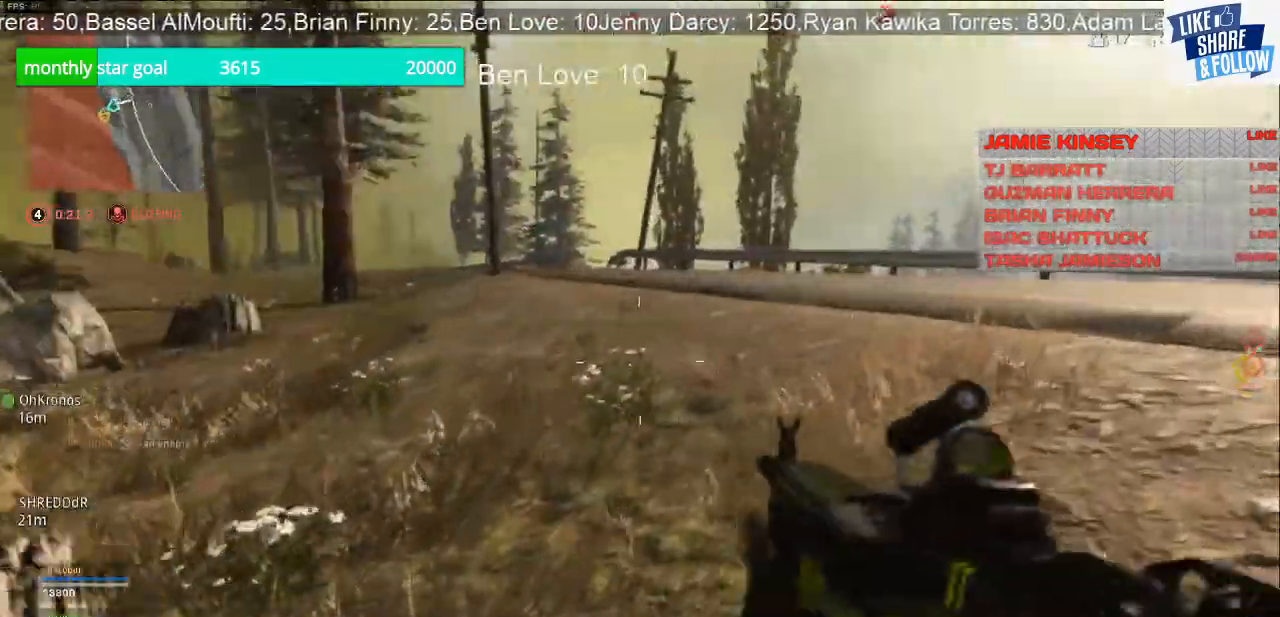
{"buttons": [], "left_stick": "up-right", "right_stick": "center", "events": [[267, "right_stick", "left"], [333, "right_stick", "up-left"], [467, "right_stick", "center"]]}
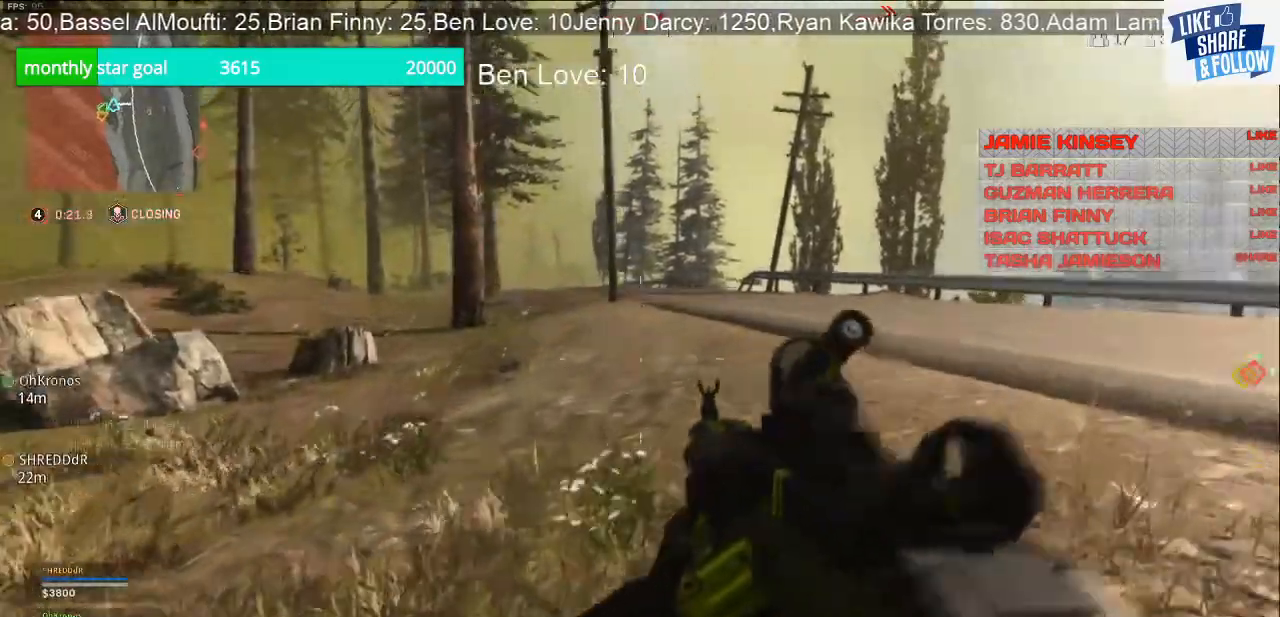
{"buttons": [], "left_stick": "up-right", "right_stick": "center", "events": []}
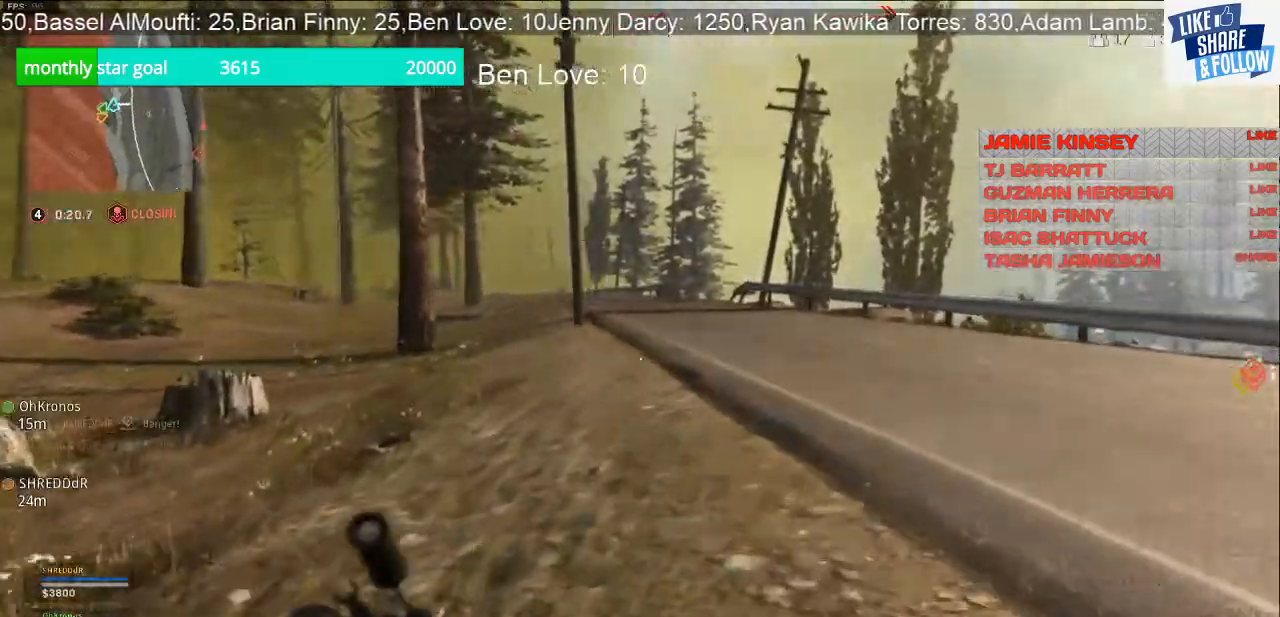
{"buttons": [], "left_stick": "up-right", "right_stick": "center", "events": []}
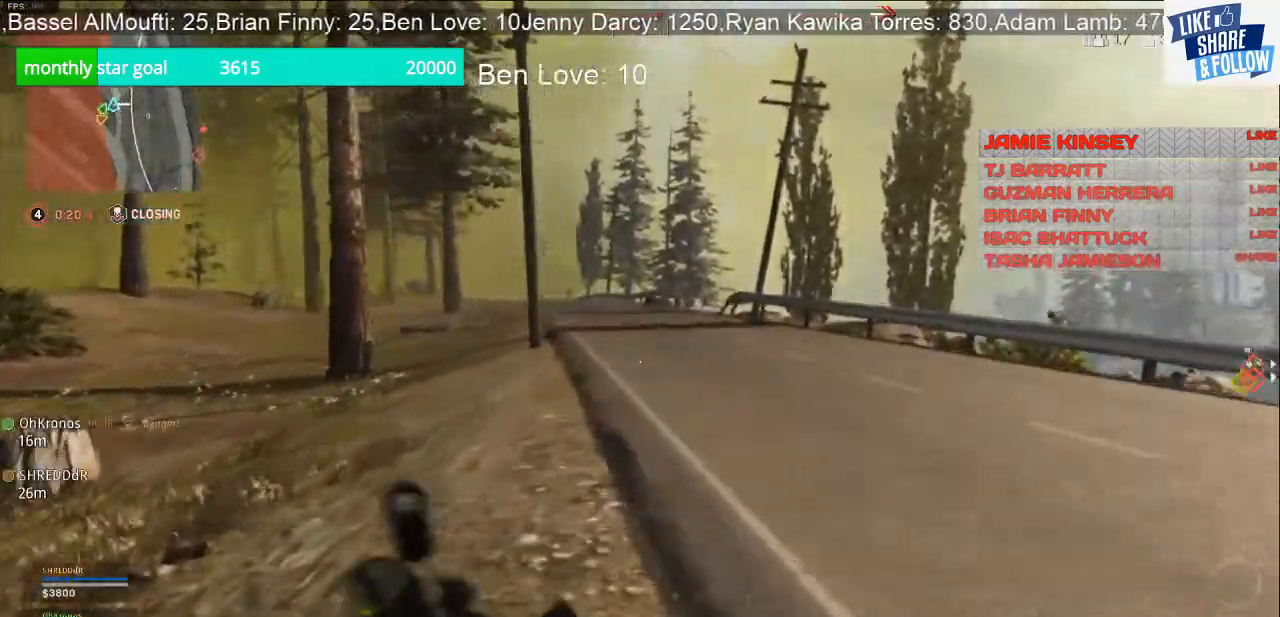
{"buttons": [], "left_stick": "up-right", "right_stick": "center", "events": []}
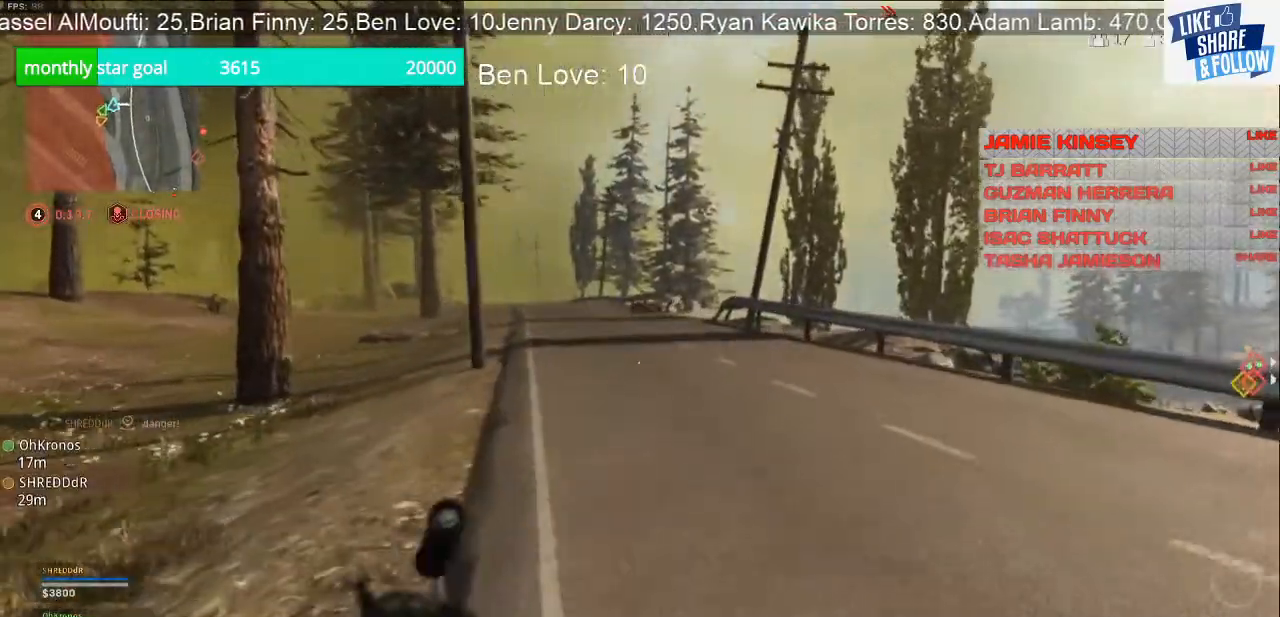
{"buttons": ["CROSS"], "left_stick": "up-right", "right_stick": "center", "events": [[433, "CROSS", "down"]]}
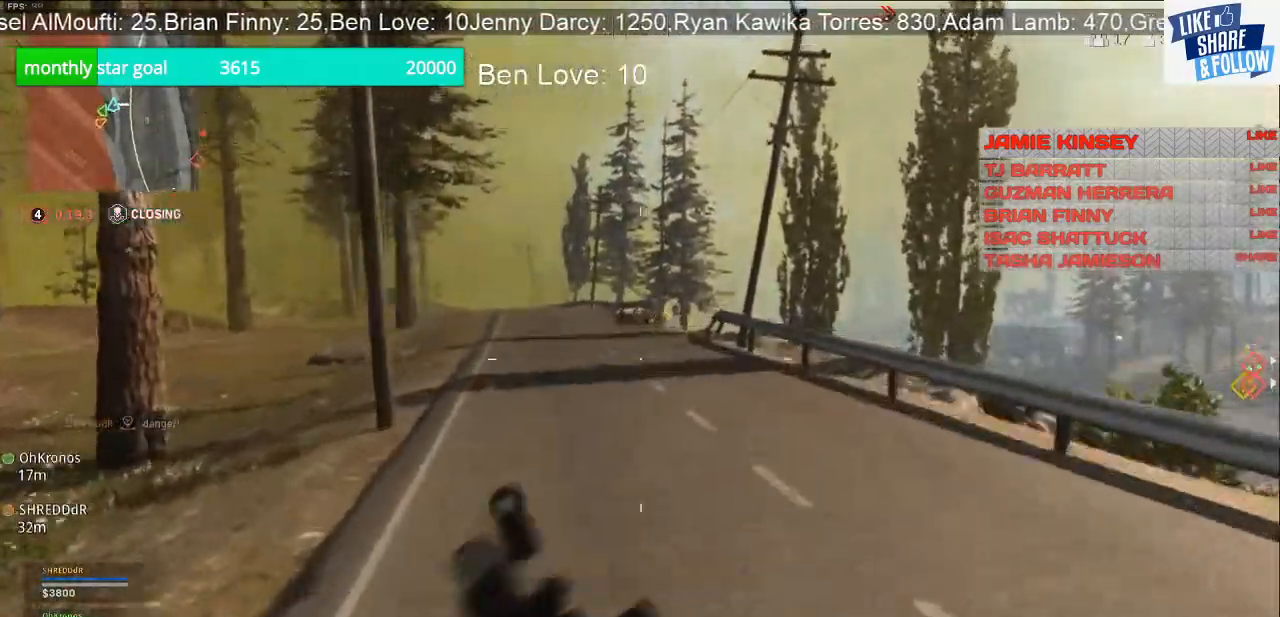
{"buttons": [], "left_stick": "up", "right_stick": "center", "events": [[67, "CROSS", "up"], [133, "left_stick", "center"], [233, "DPAD_LEFT", "down"], [333, "DPAD_LEFT", "up"], [433, "left_stick", "up"]]}
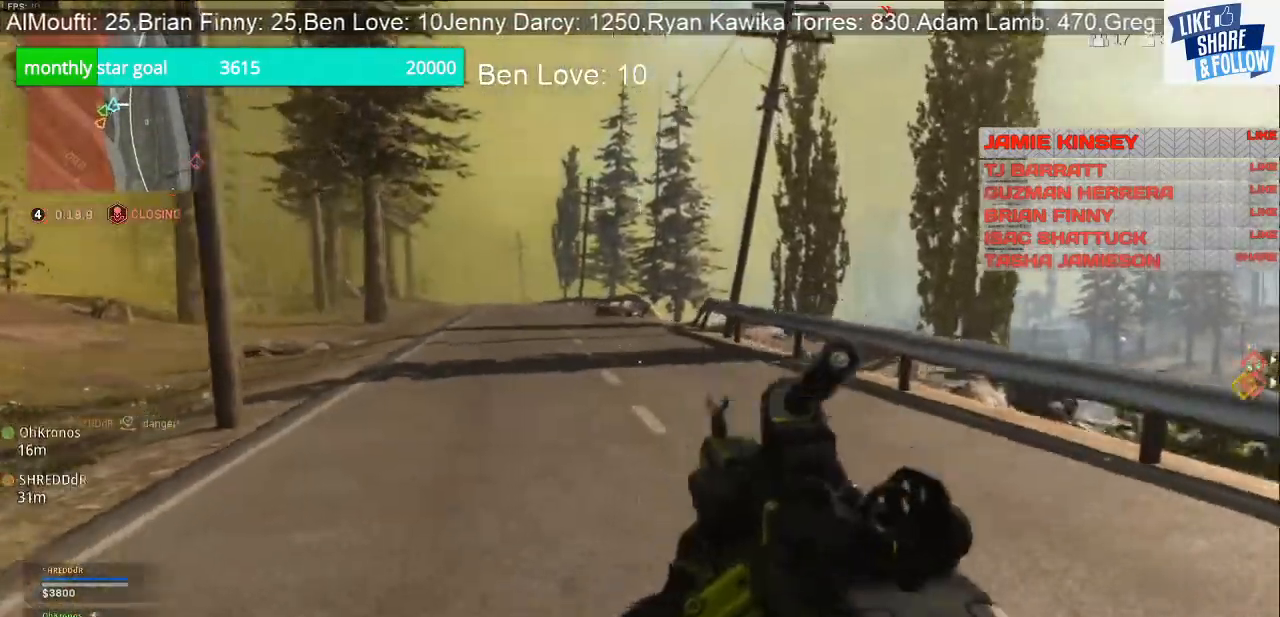
{"buttons": [], "left_stick": "up-right", "right_stick": "center", "events": [[33, "left_stick", "up-right"]]}
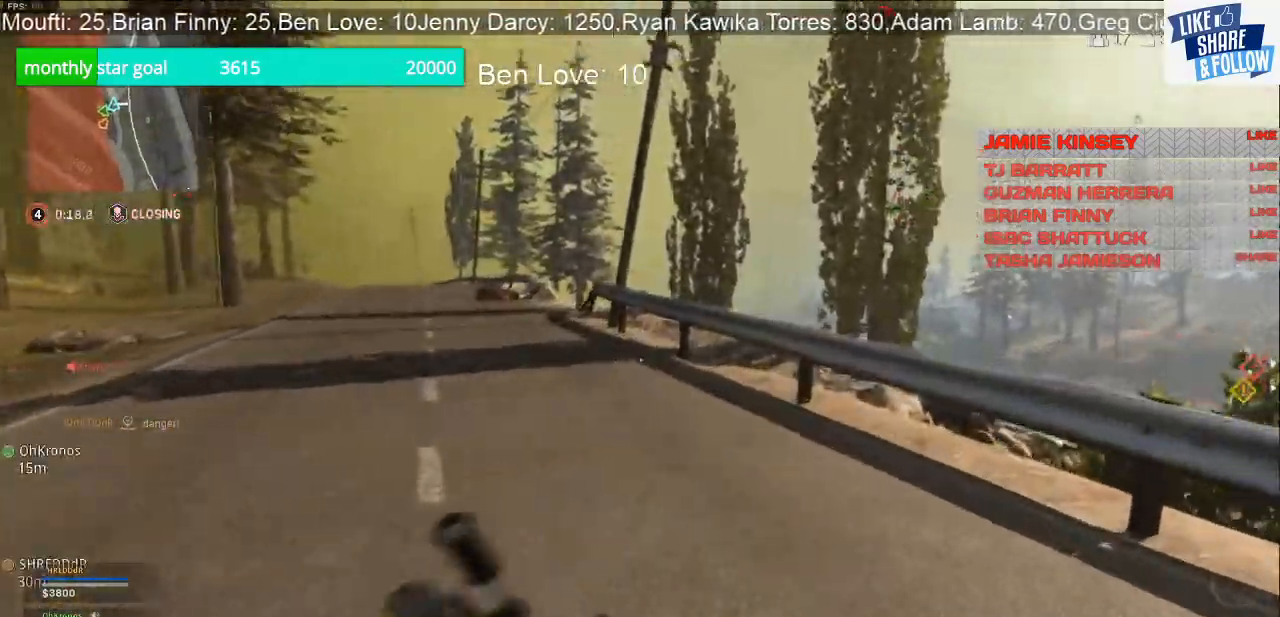
{"buttons": [], "left_stick": "up-right", "right_stick": "center", "events": []}
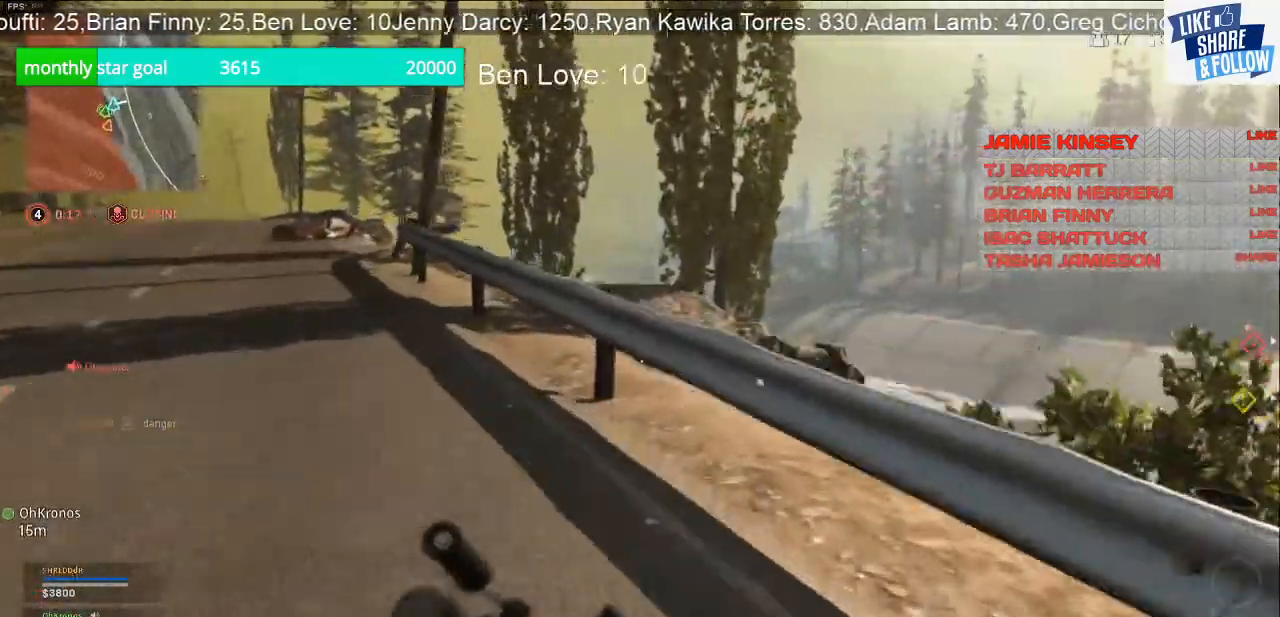
{"buttons": ["CROSS"], "left_stick": "up-right", "right_stick": "center", "events": [[333, "CROSS", "down"]]}
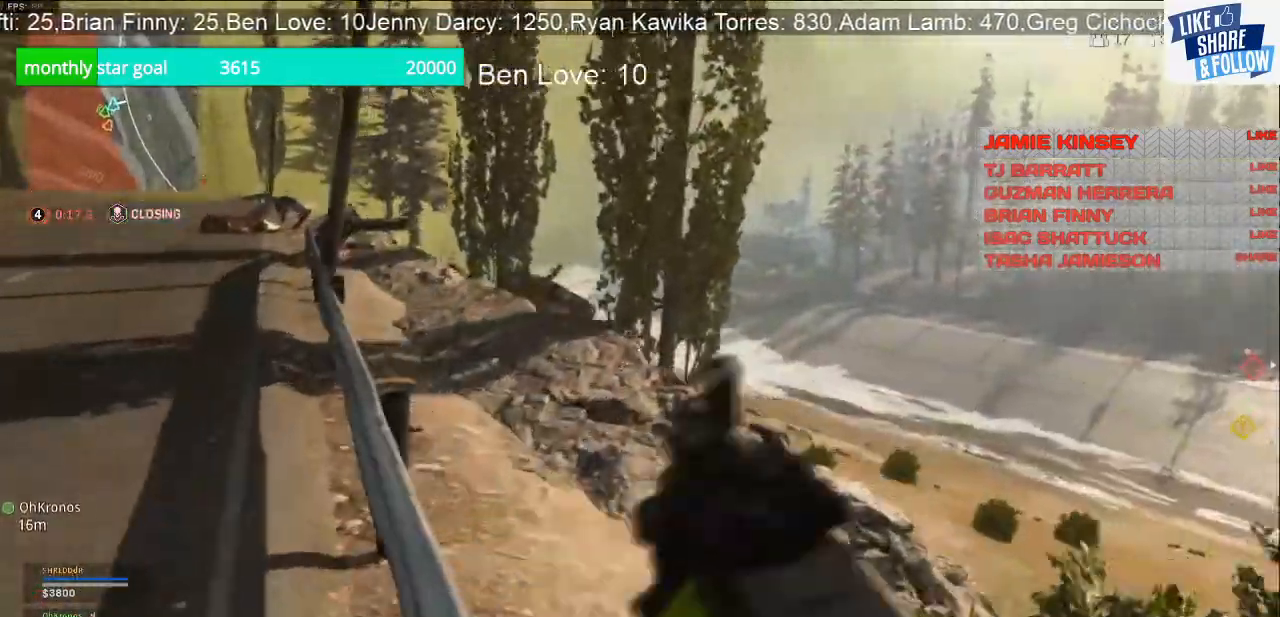
{"buttons": [], "left_stick": "up-right", "right_stick": "down", "events": [[67, "CROSS", "up"], [233, "left_stick", "center"], [400, "right_stick", "down"], [467, "left_stick", "up-right"]]}
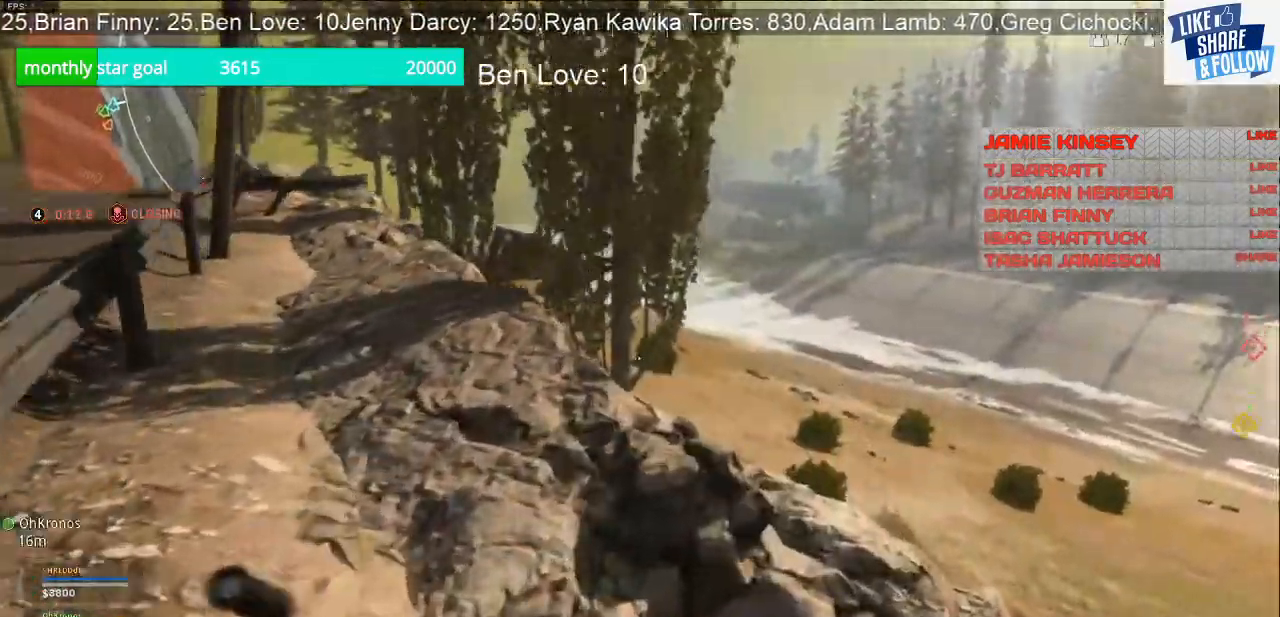
{"buttons": ["L2", "R3"], "left_stick": "right", "right_stick": "center", "events": [[133, "right_stick", "center"], [367, "L2", "down"], [467, "R3", "down"], [500, "left_stick", "right"]]}
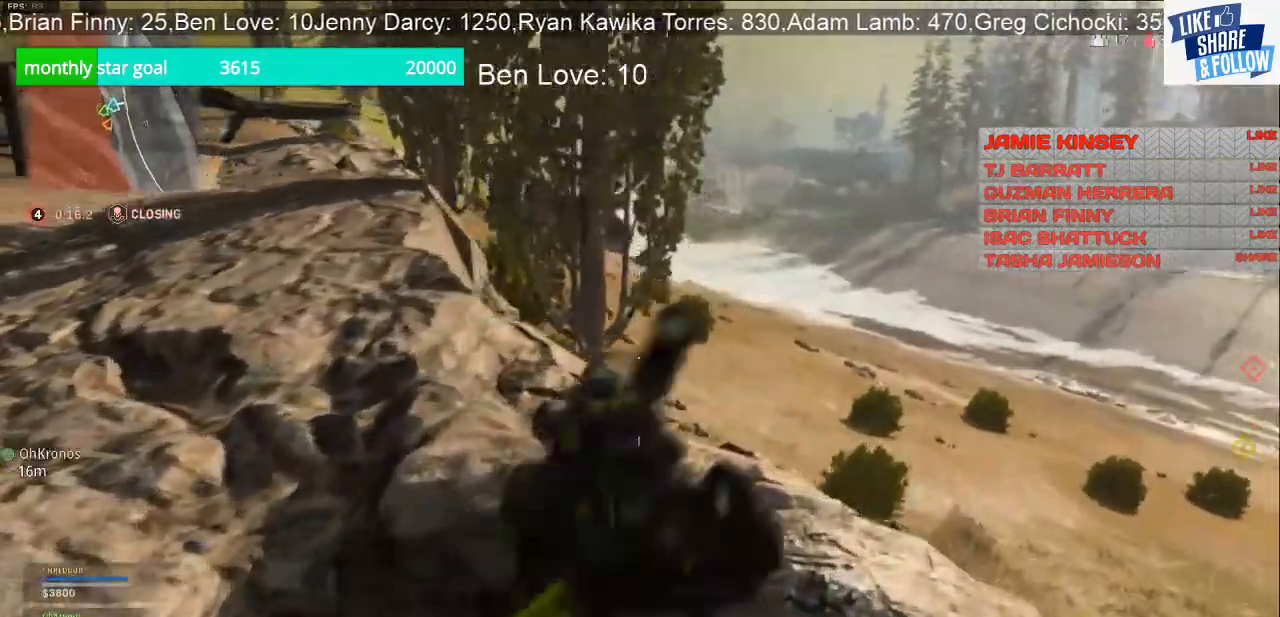
{"buttons": ["L2"], "left_stick": "right", "right_stick": "up", "events": [[33, "R3", "up"], [400, "right_stick", "up"]]}